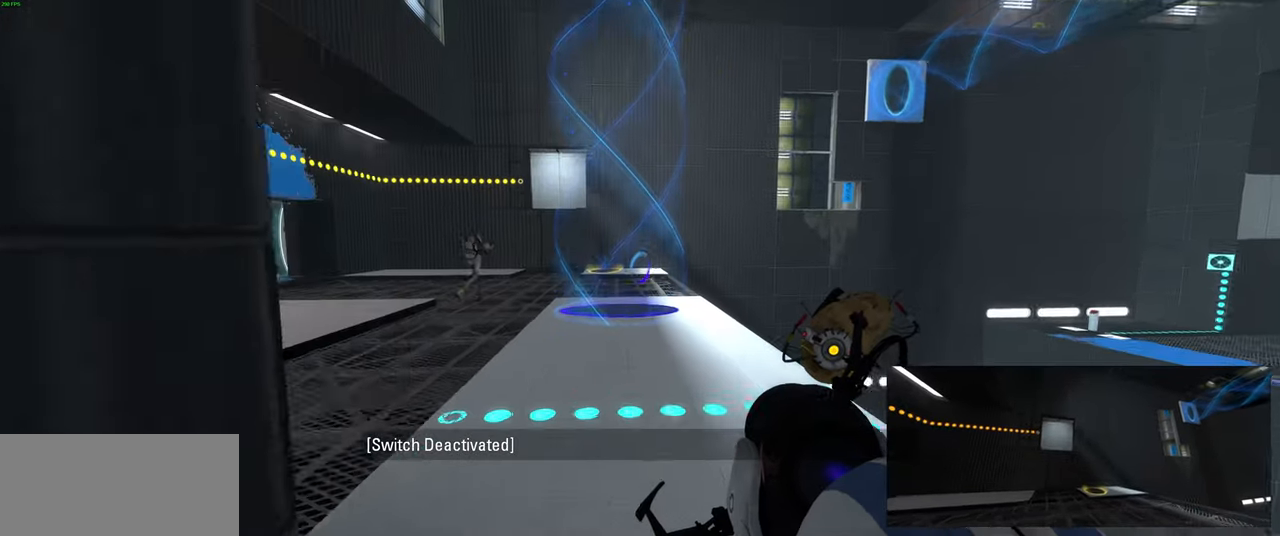
Gameplay with keyboard and mouse; each line is a JSON object with the keys and mouse buttons held at the frame after it. "events" lists presses ("down") and releases ("up") of "a", "ctrl", "d", "e", "f", "q", "r", "s", "shift", "space", "tab", "w", "mouse_left", "mouse_wheel", "mouse_right", "mouse_mb4" and "mouse_mb5" between this image and that frame as [ms after this image, input, new state], when the widget could be followed in between. "mouse_left", "mouse_wheel", "mouse_right", "mouse_mb4", "mouse_mb5" = the "left", "wheel", "right", "mb4", "mb5" buttons of the "mouse" list. No other keys are recorded. "wheel" means that the mouse wheel is clicked or scrolled. Mouse movement is not recorded.
{"keys": ["w"], "mouse": [], "events": [[133, "a", "up"]]}
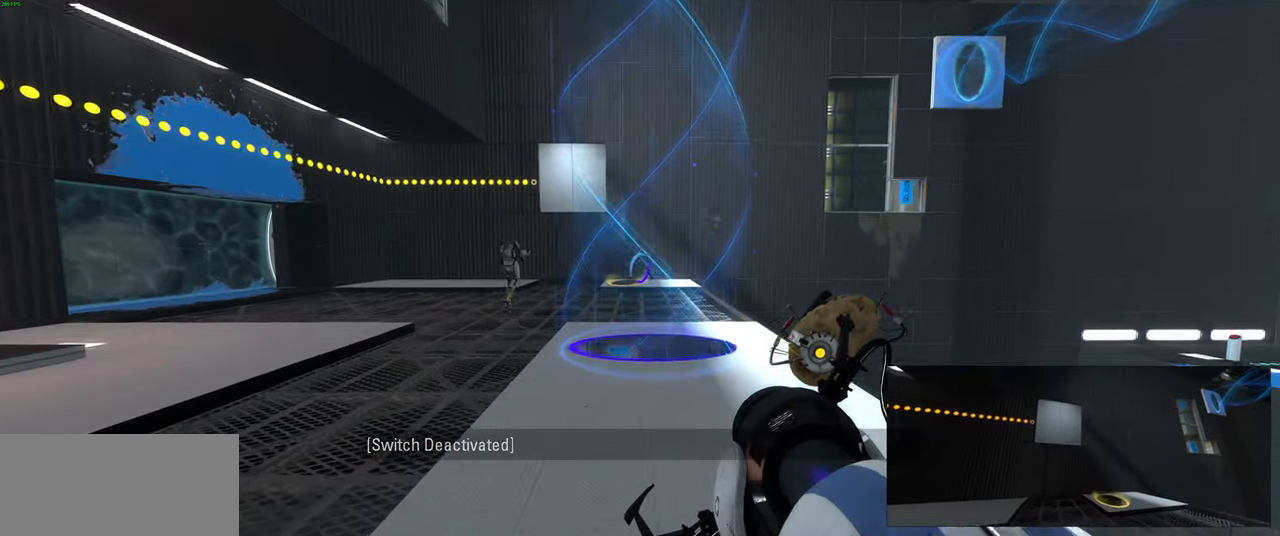
{"keys": [], "mouse": [], "events": [[183, "w", "up"]]}
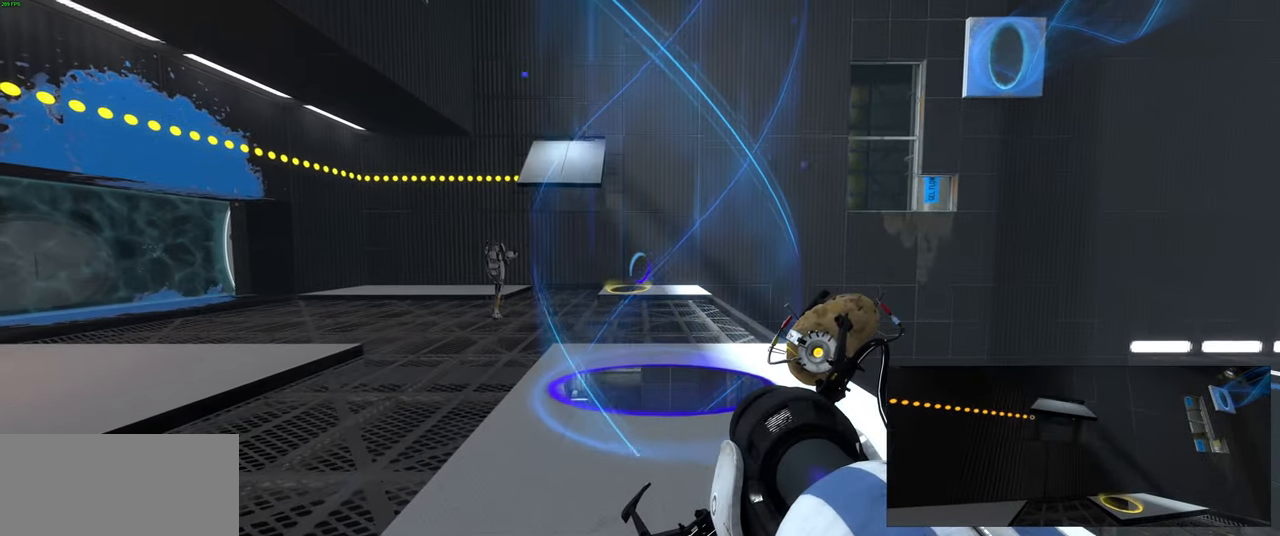
{"keys": [], "mouse": [], "events": []}
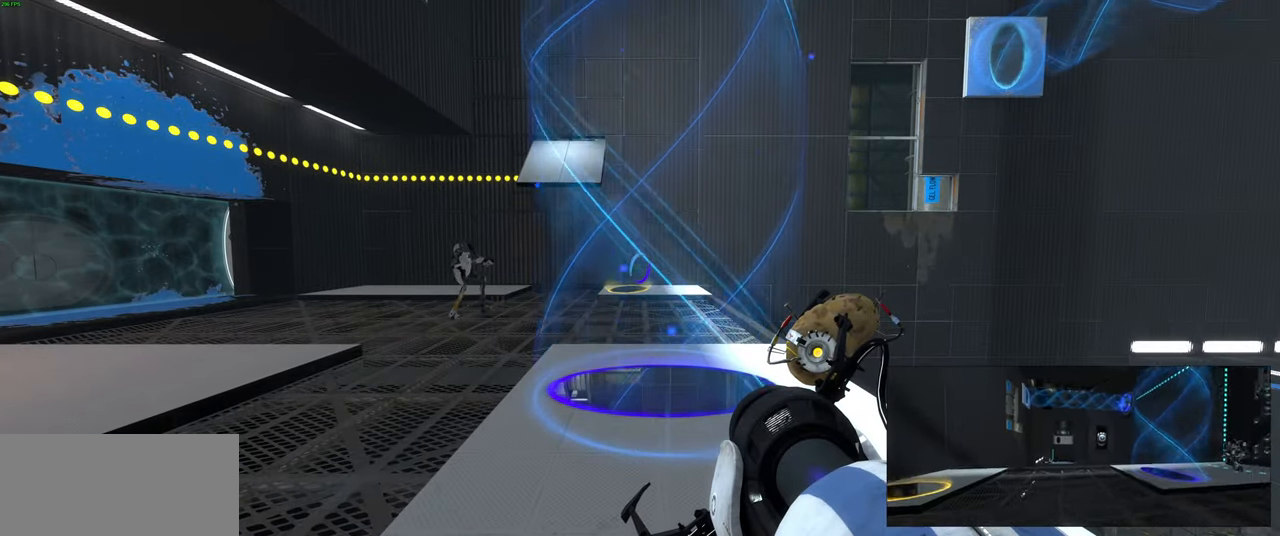
{"keys": [], "mouse": [], "events": [[117, "d", "down"], [233, "d", "up"]]}
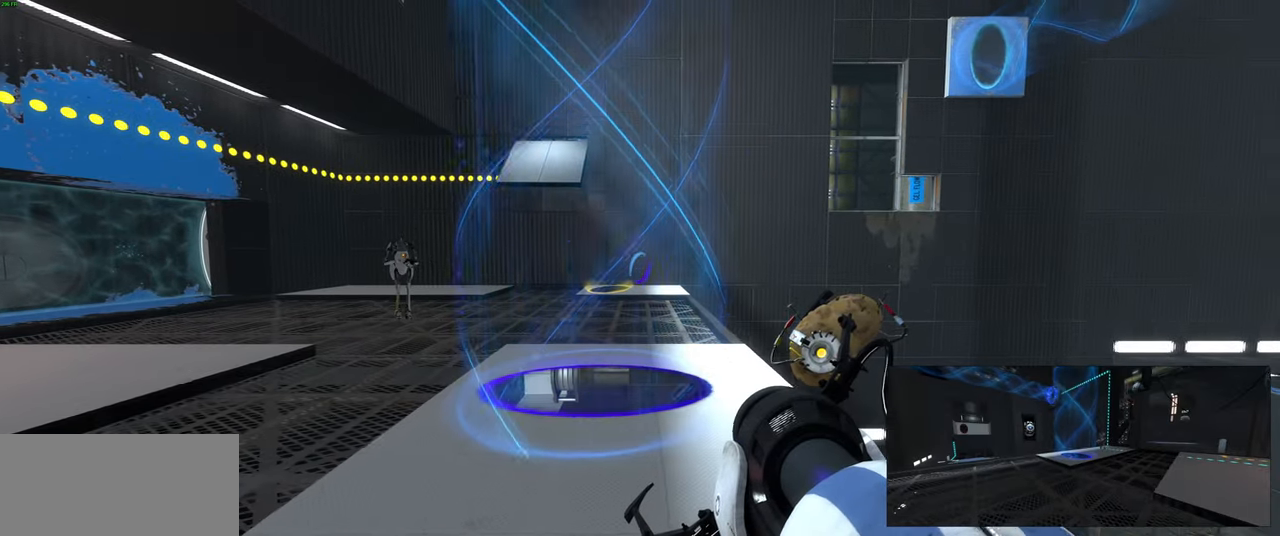
{"keys": [], "mouse": [], "events": []}
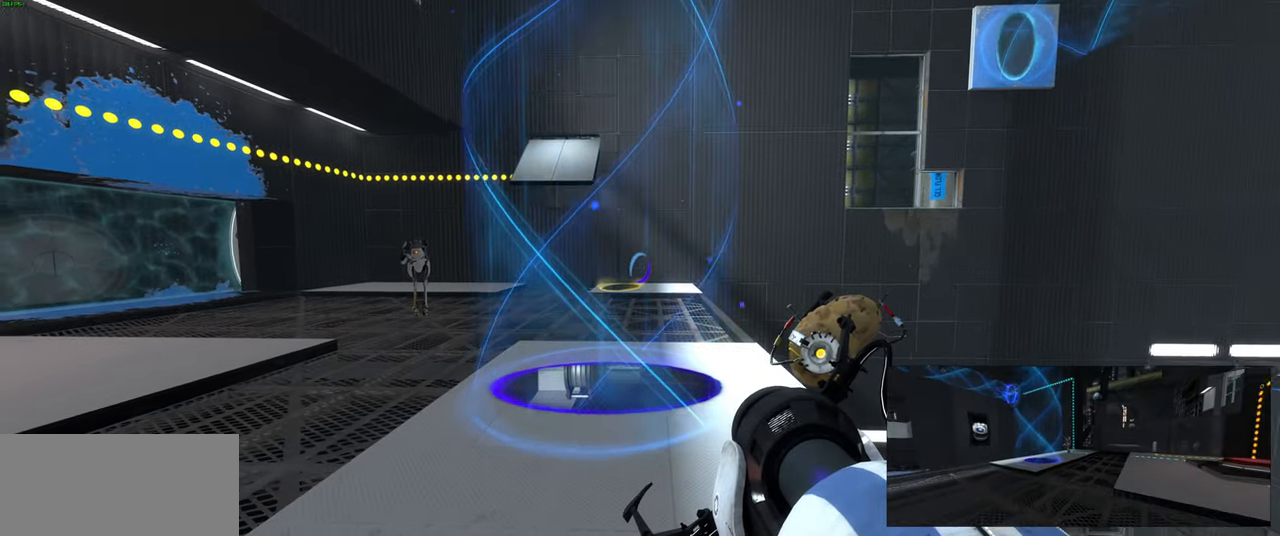
{"keys": ["w"], "mouse": [], "events": [[467, "w", "down"]]}
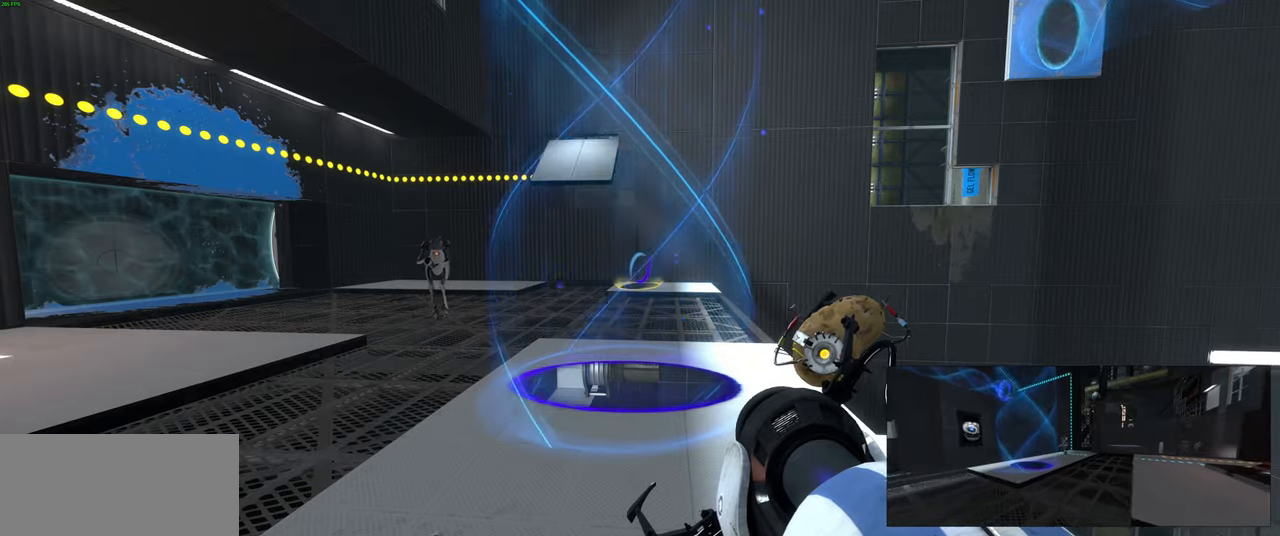
{"keys": [], "mouse": [], "events": [[100, "w", "up"]]}
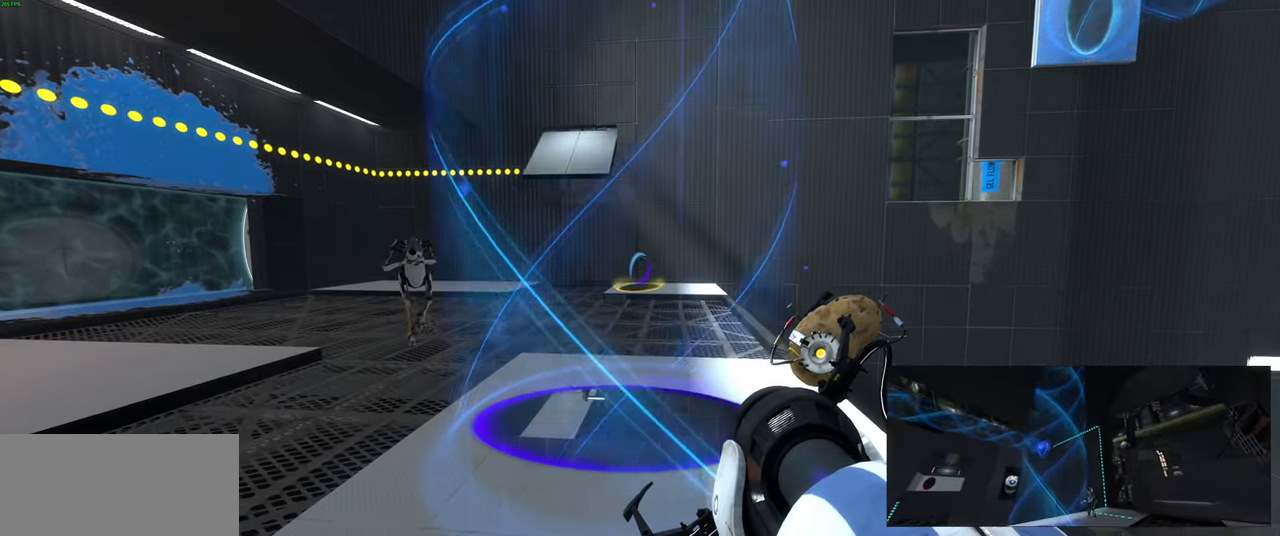
{"keys": [], "mouse": [], "events": []}
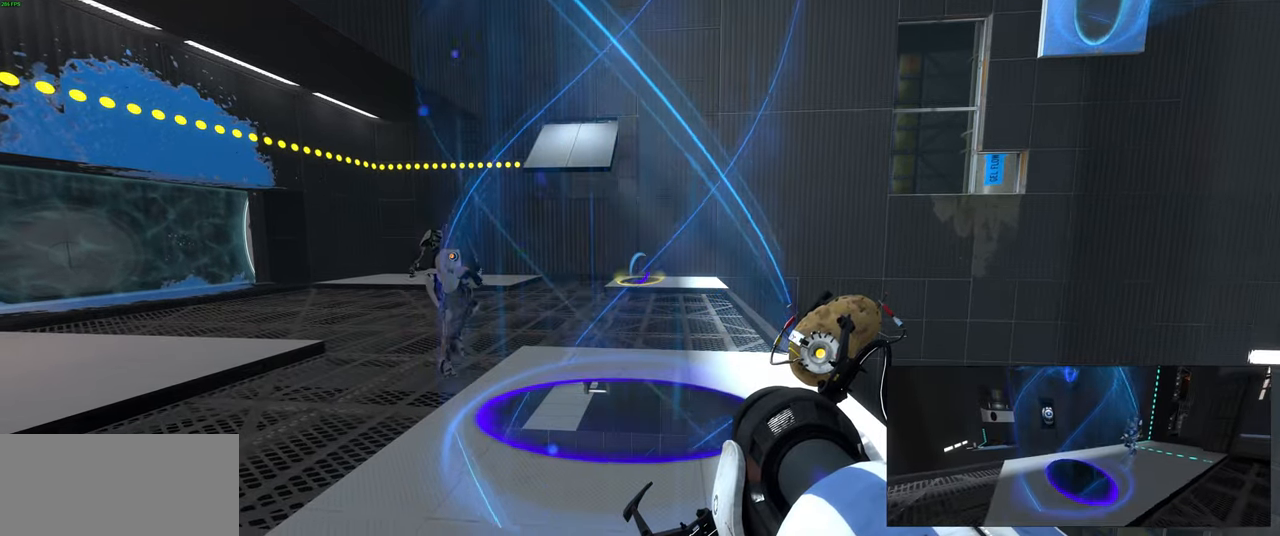
{"keys": [], "mouse": [], "events": []}
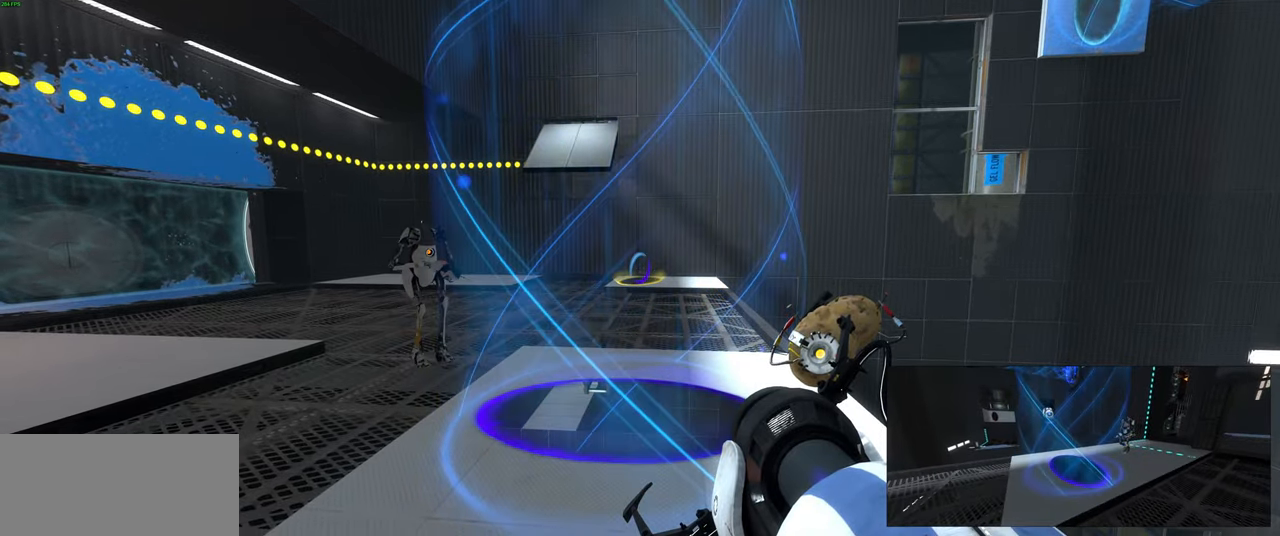
{"keys": [], "mouse": [], "events": [[250, "w", "down"], [483, "w", "up"]]}
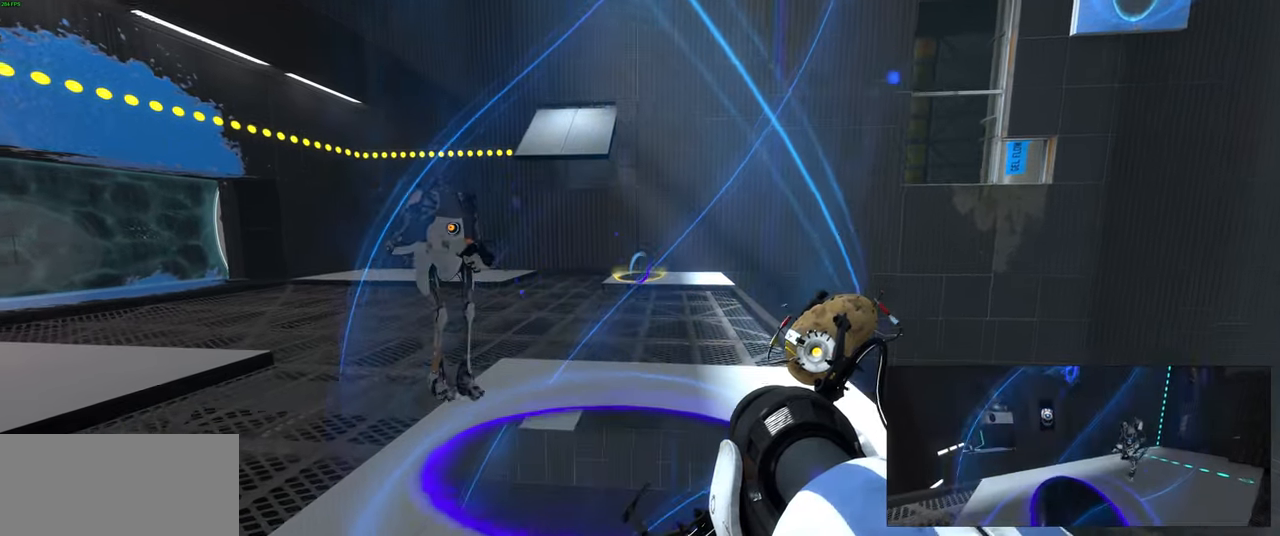
{"keys": [], "mouse": [], "events": [[133, "s", "down"], [300, "s", "up"]]}
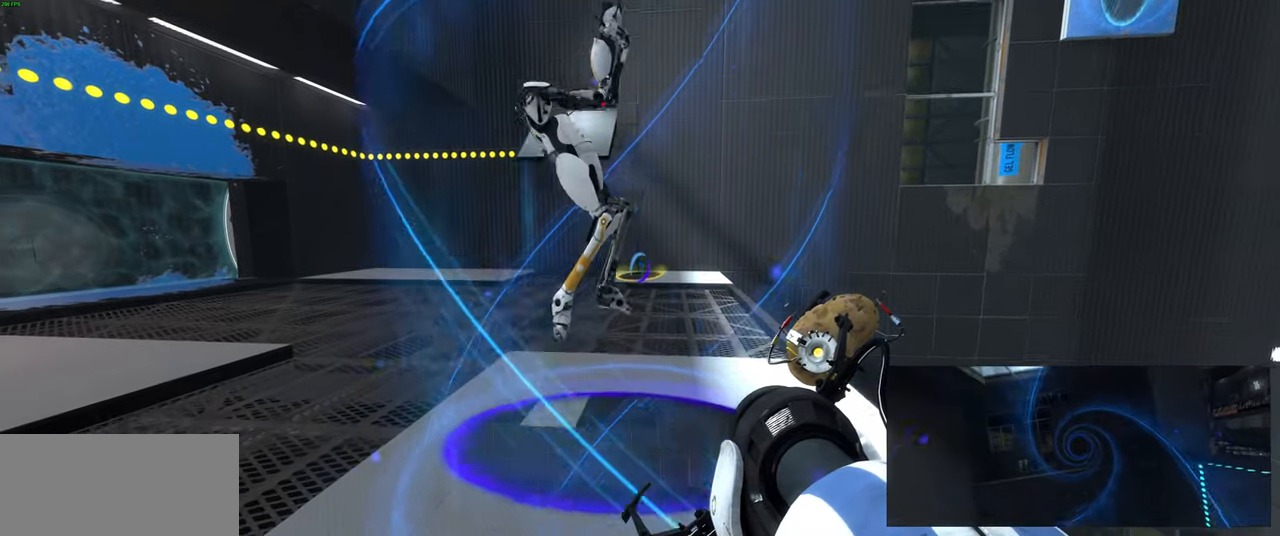
{"keys": ["s"], "mouse": [], "events": [[450, "s", "down"]]}
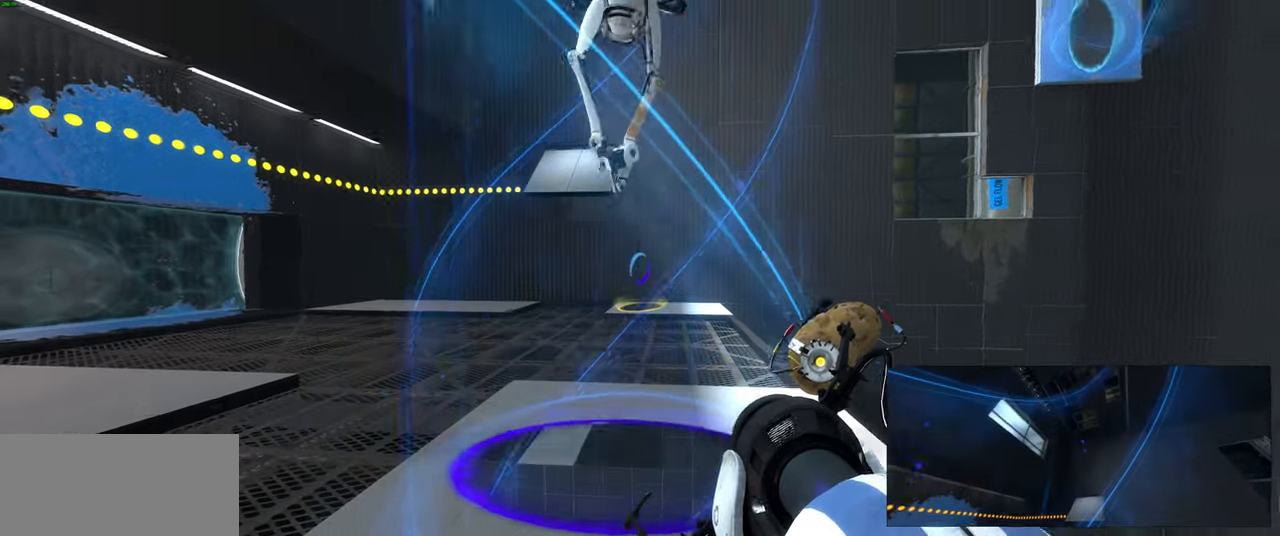
{"keys": [], "mouse": [], "events": [[217, "s", "up"]]}
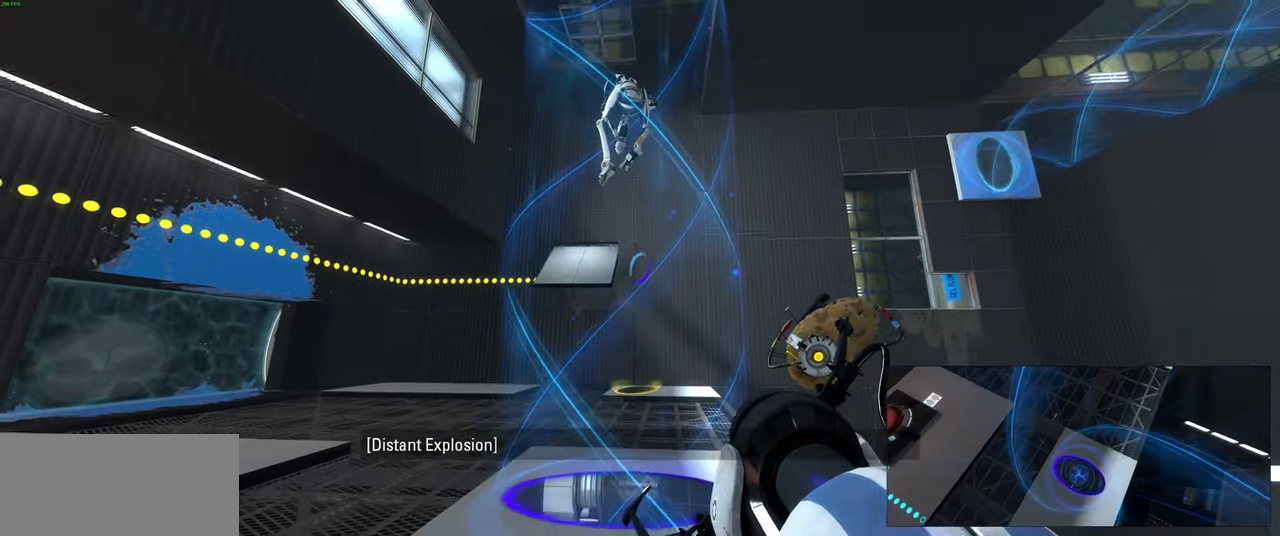
{"keys": [], "mouse": [], "events": [[33, "d", "down"], [133, "d", "up"]]}
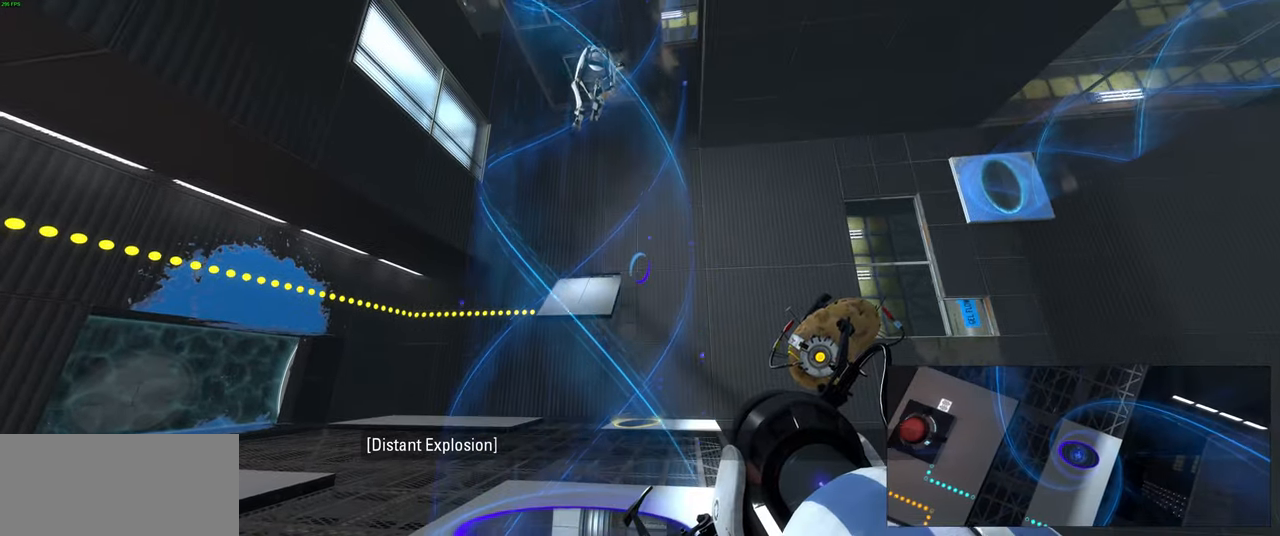
{"keys": [], "mouse": [], "events": []}
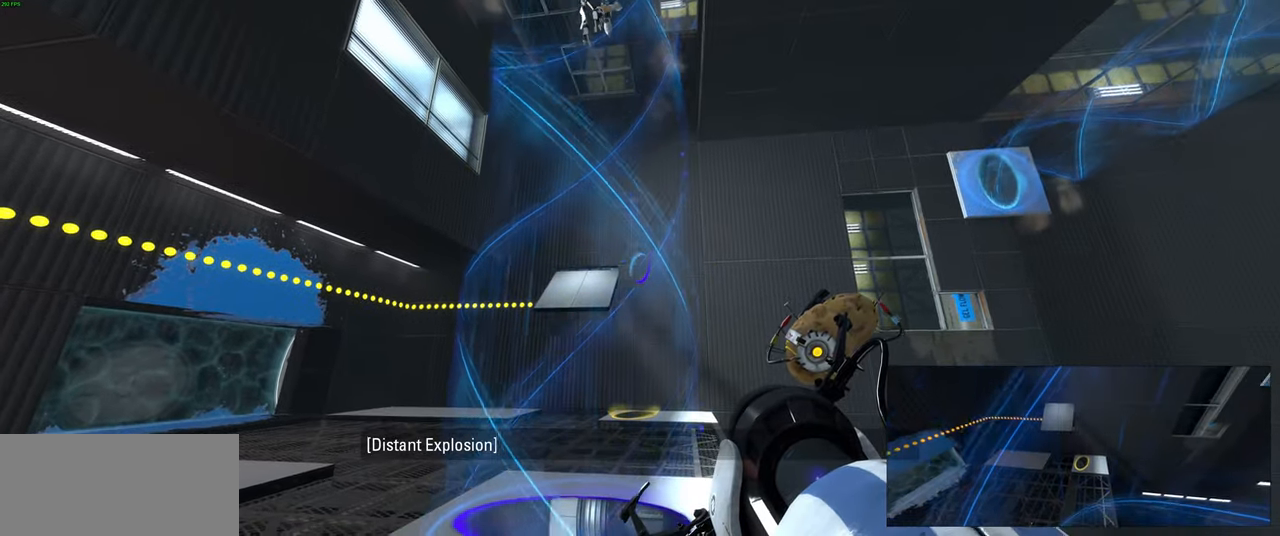
{"keys": [], "mouse": [], "events": []}
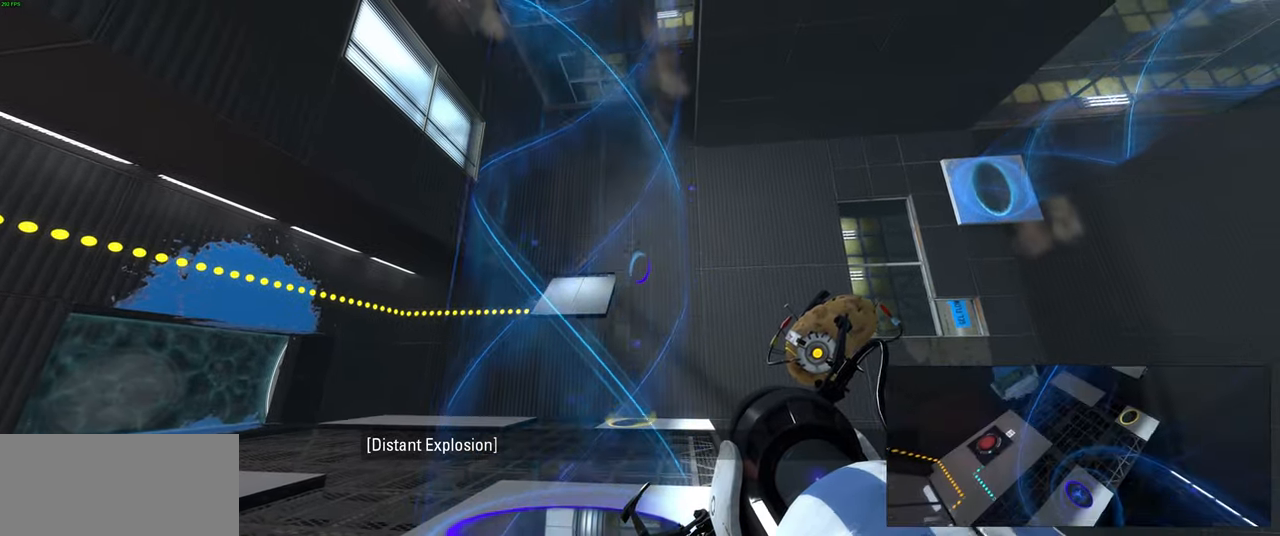
{"keys": [], "mouse": [], "events": []}
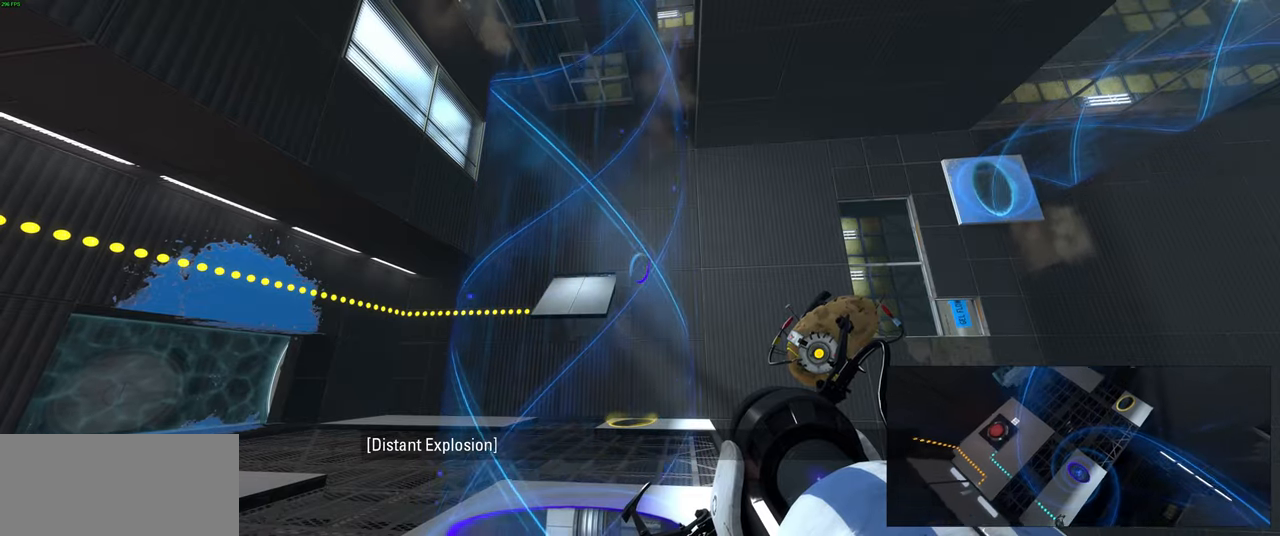
{"keys": [], "mouse": [], "events": []}
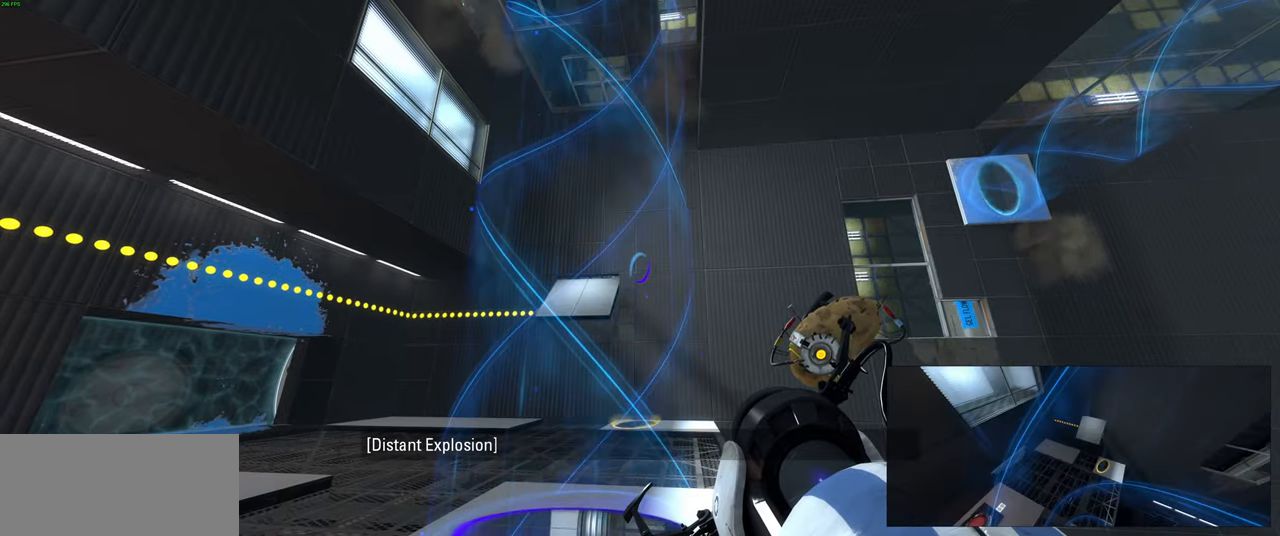
{"keys": [], "mouse": [], "events": []}
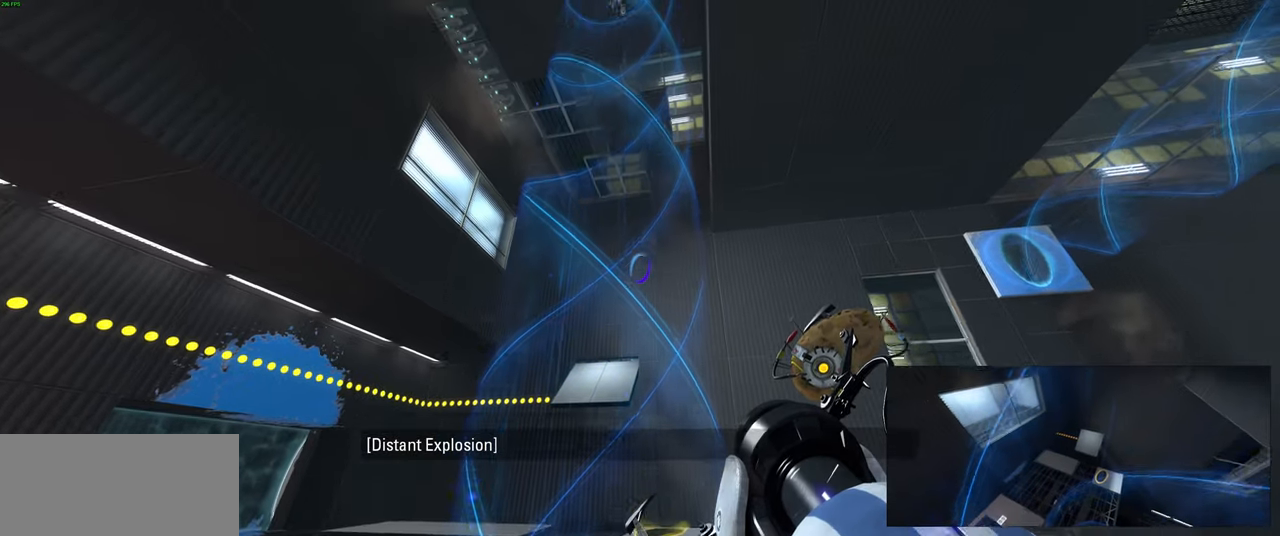
{"keys": [], "mouse": [], "events": []}
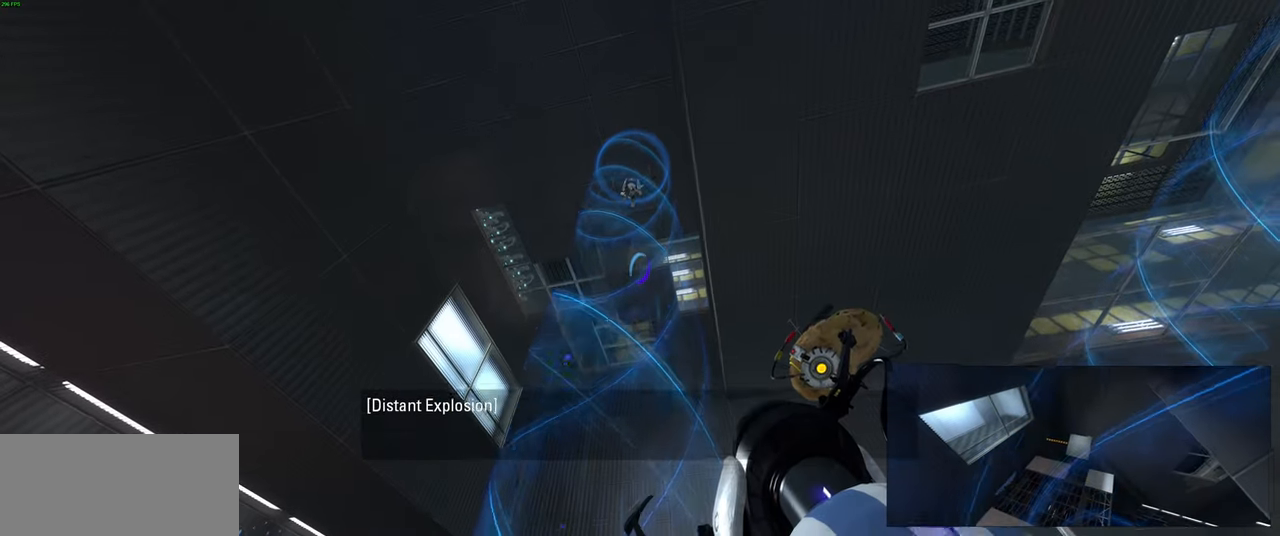
{"keys": [], "mouse": [], "events": []}
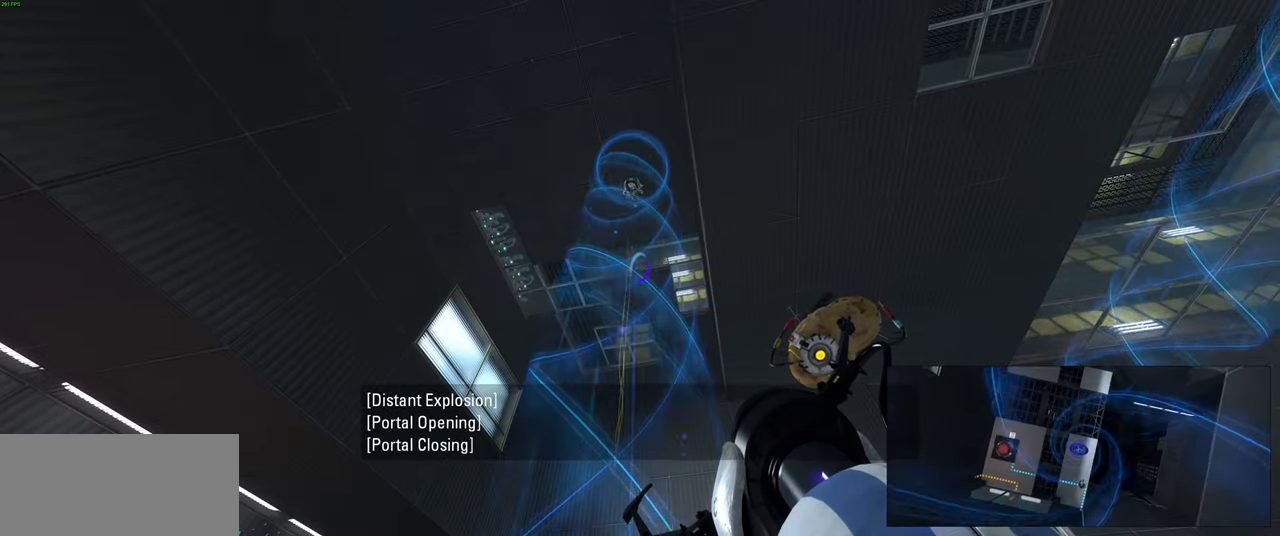
{"keys": [], "mouse": [], "events": []}
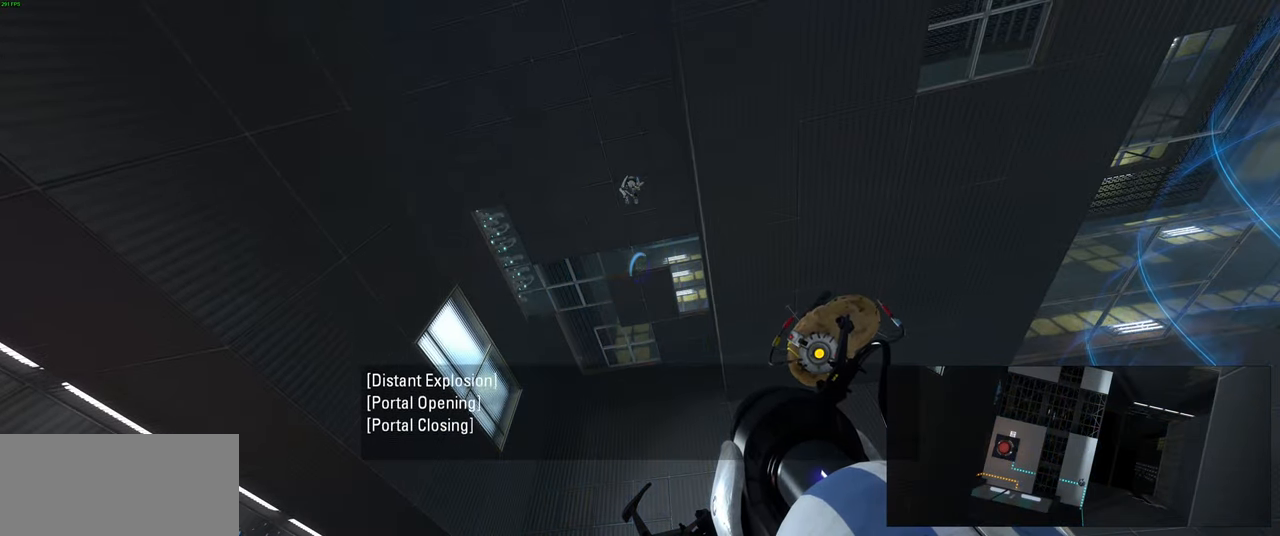
{"keys": [], "mouse": [], "events": []}
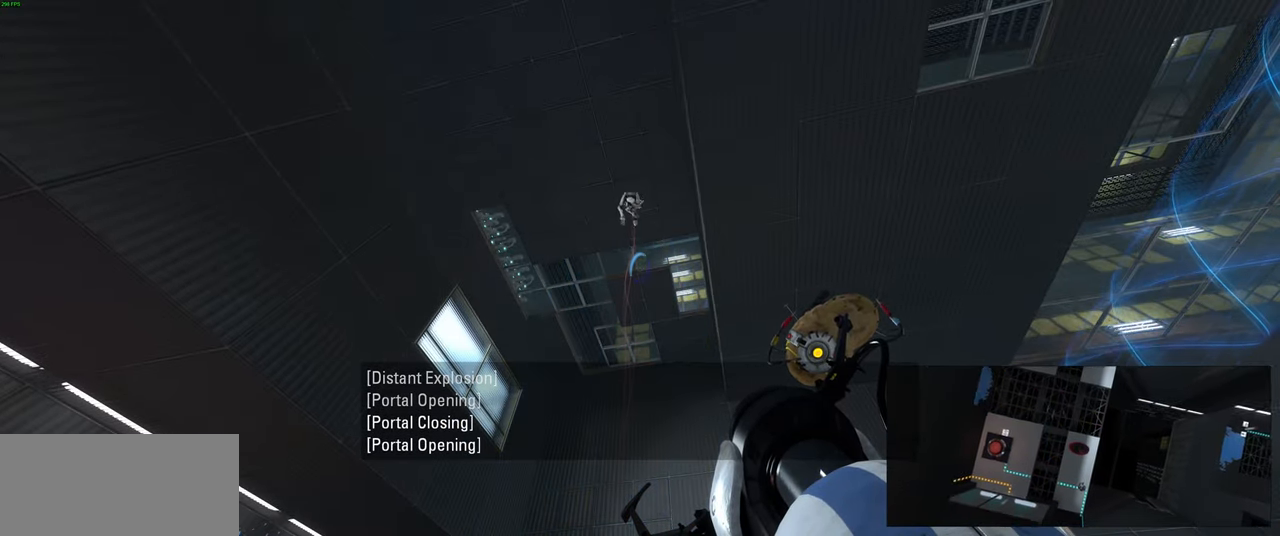
{"keys": [], "mouse": [], "events": [[433, "mouse_mb5", "down"], [483, "mouse_mb5", "up"]]}
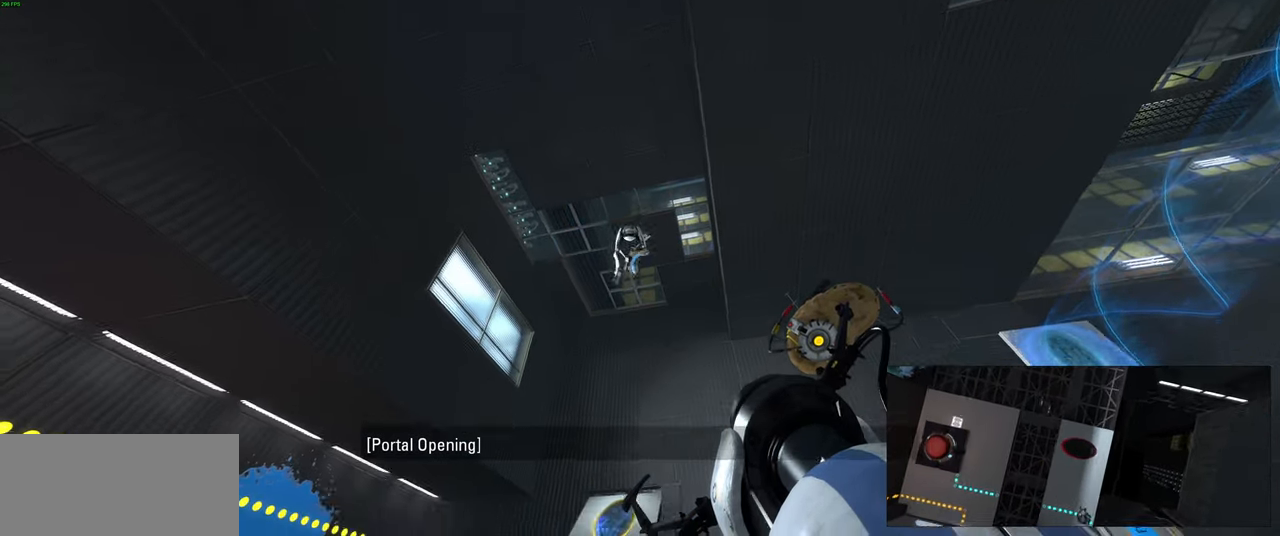
{"keys": [], "mouse": [], "events": []}
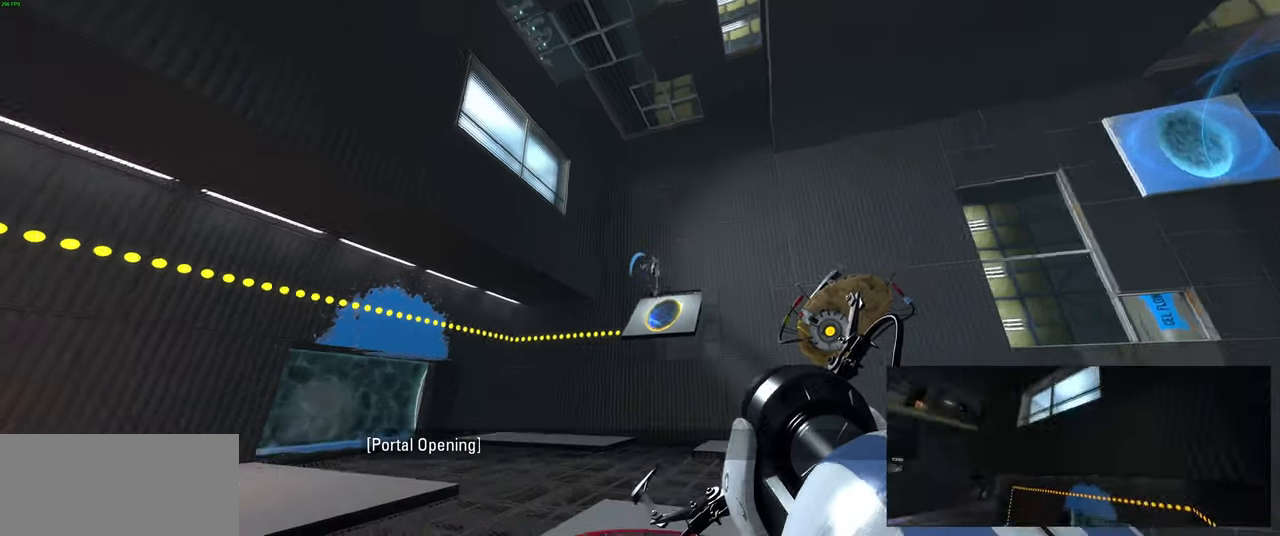
{"keys": [], "mouse": [], "events": []}
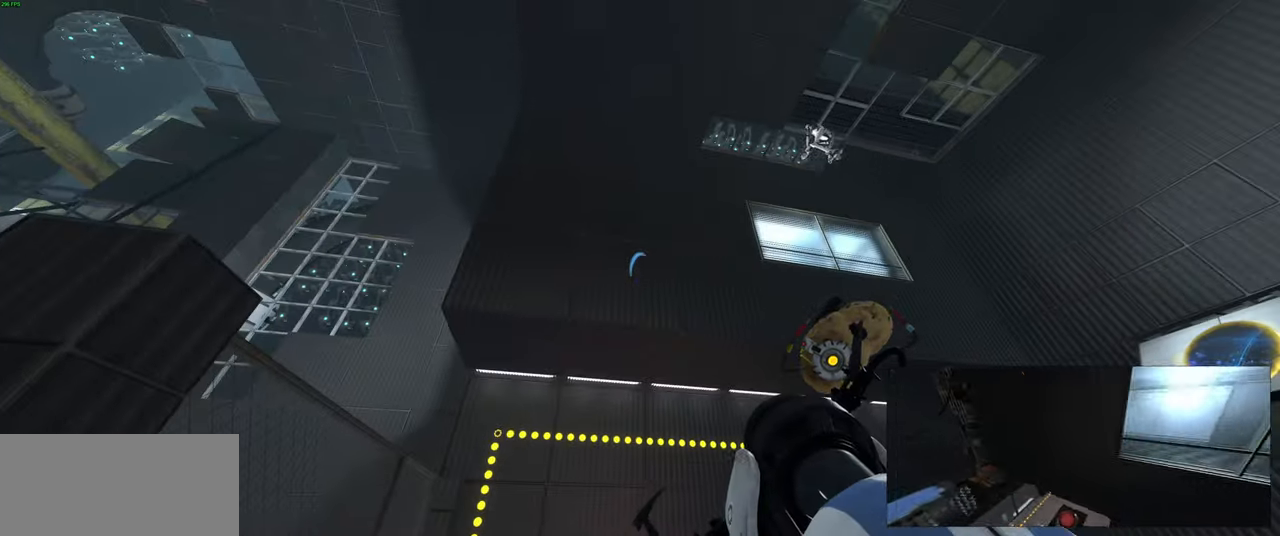
{"keys": [], "mouse": [], "events": []}
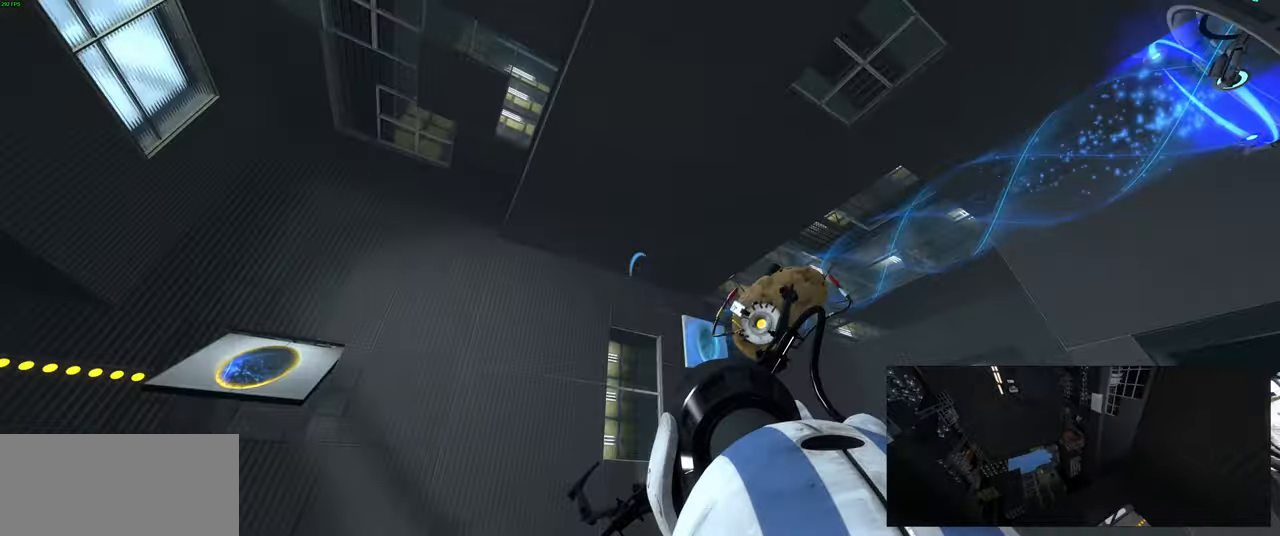
{"keys": [], "mouse": [], "events": []}
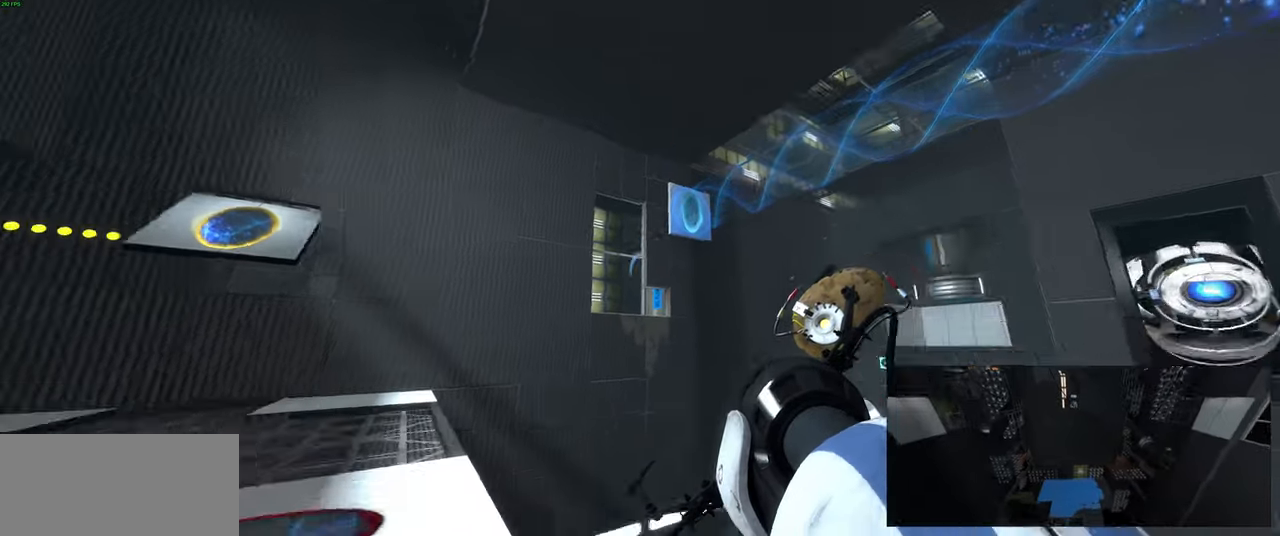
{"keys": [], "mouse": ["right"], "events": [[416, "mouse_right", "down"]]}
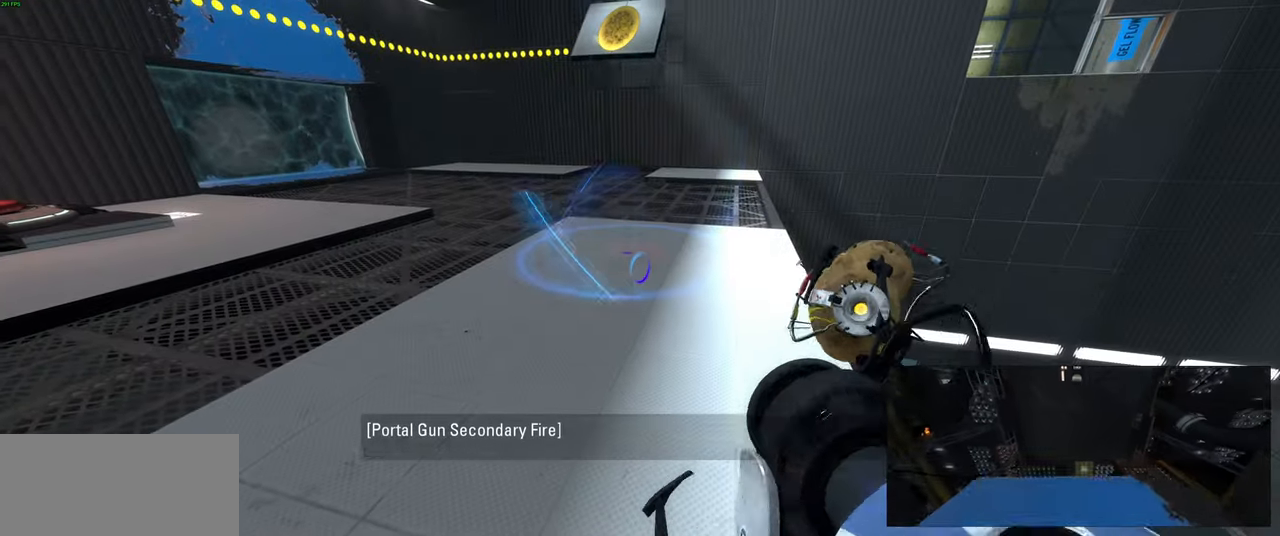
{"keys": ["w"], "mouse": [], "events": [[66, "mouse_right", "up"], [66, "w", "down"]]}